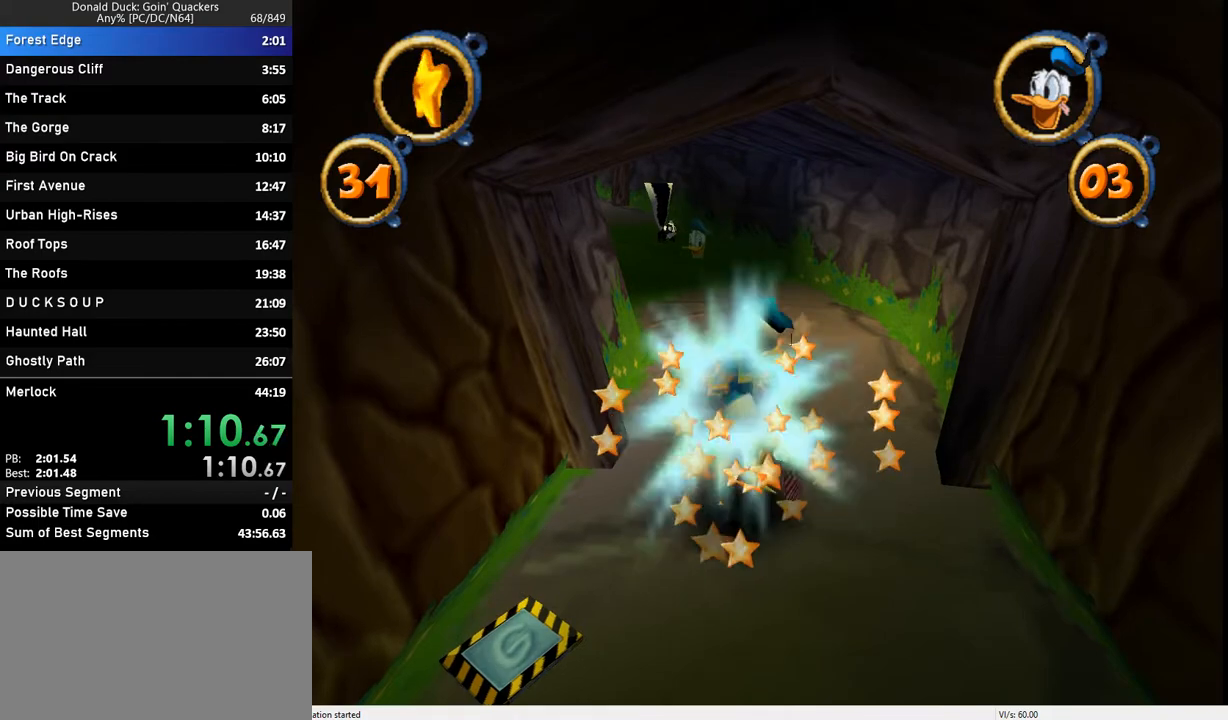
Gameplay with keyboard; each line is a JSON object with the keys held at the frame after it. "events" lists presses ("down") and releases ("up") of "caps_lock", "ctrl_l", "ctrl_r", "down", "f1", "left", "return", "right", "up", "x" and "z" between this image and that frame as [ms after this image, input, new state], when the widget could be followed in between. No other keys are recorded. Mouse input is not recorded.
{"keys": ["up"], "events": []}
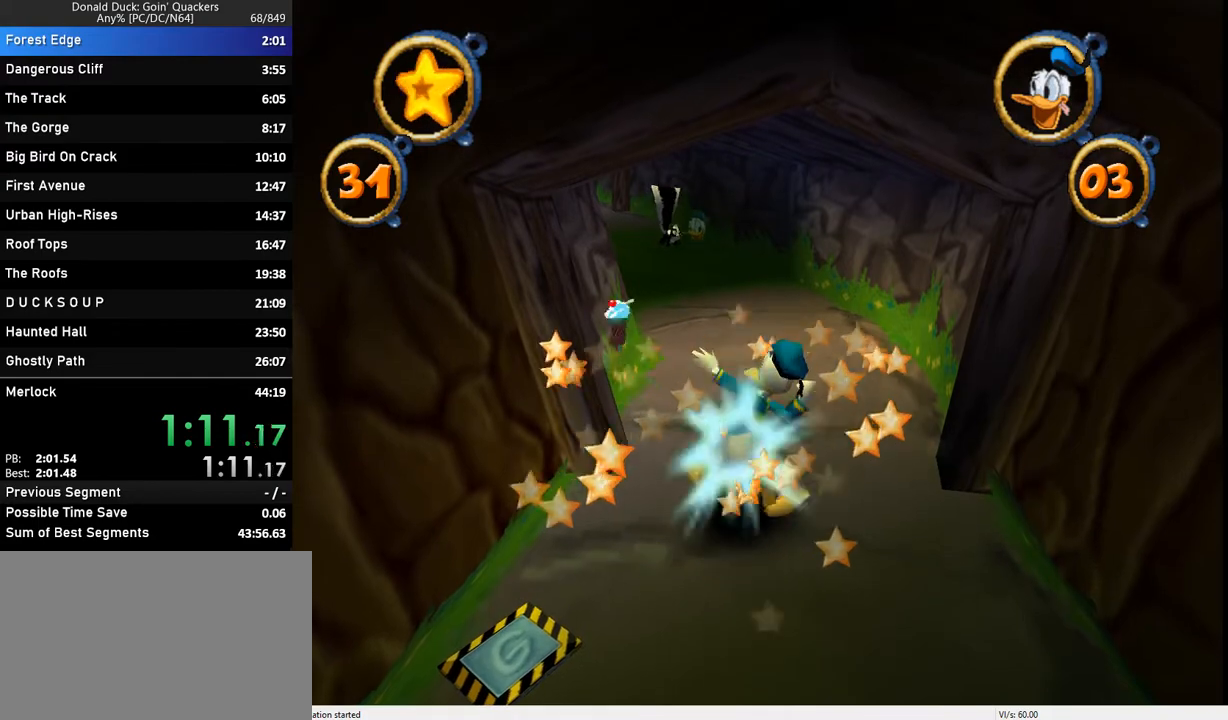
{"keys": ["up"], "events": []}
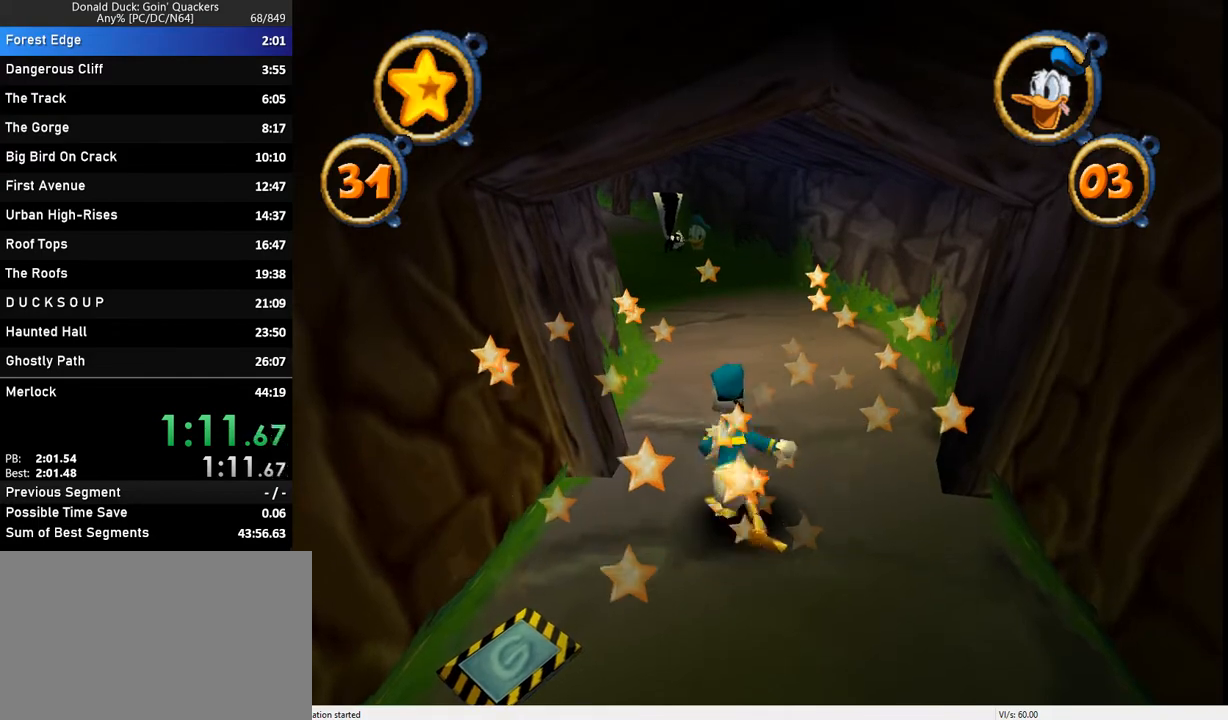
{"keys": ["up"], "events": [[267, "left", "down"], [333, "left", "up"]]}
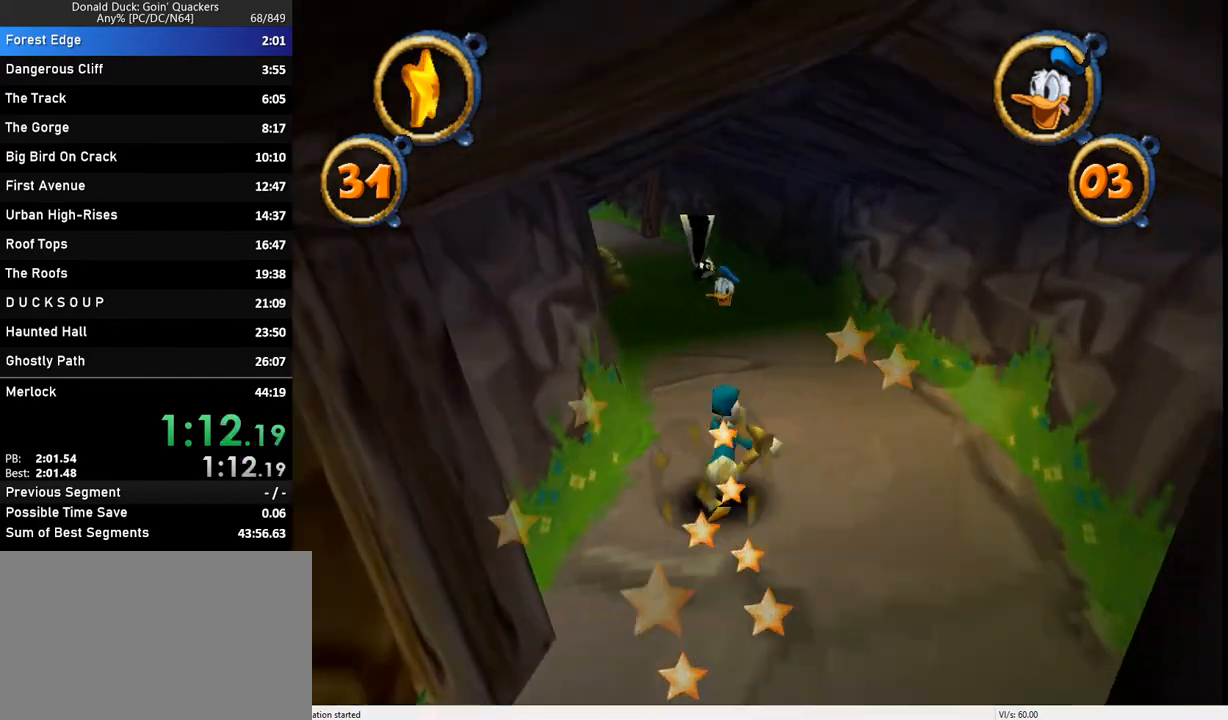
{"keys": ["up"], "events": []}
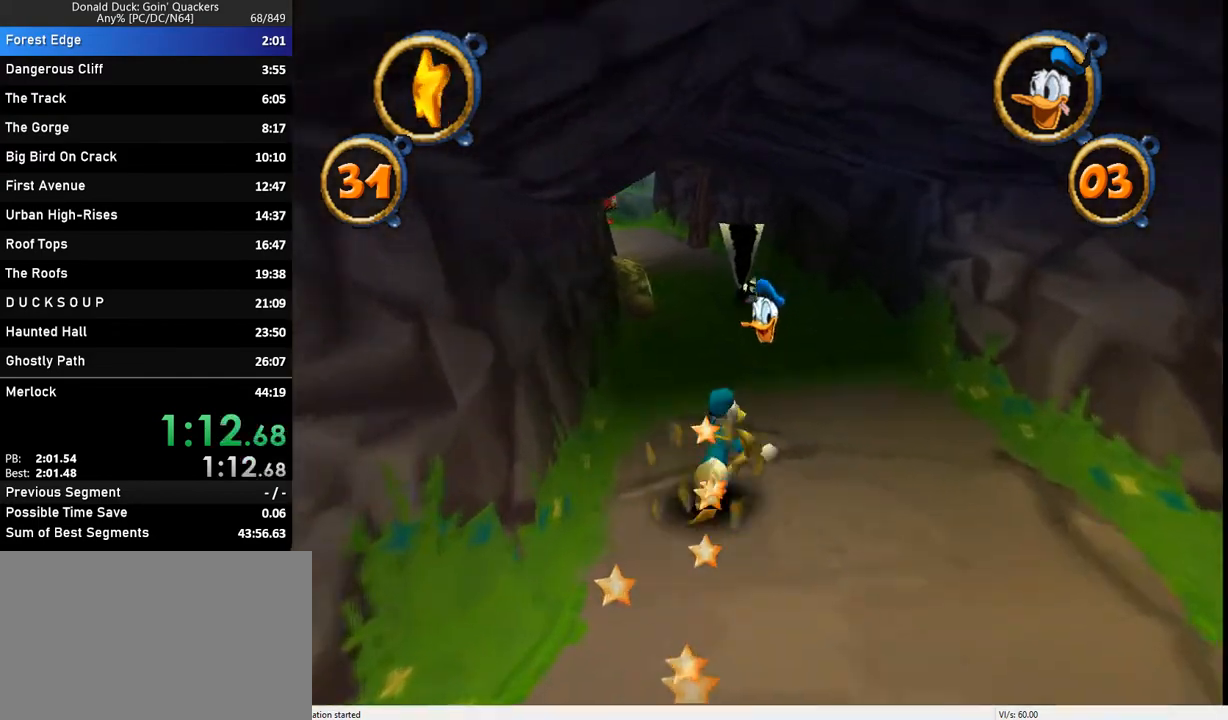
{"keys": ["up"], "events": []}
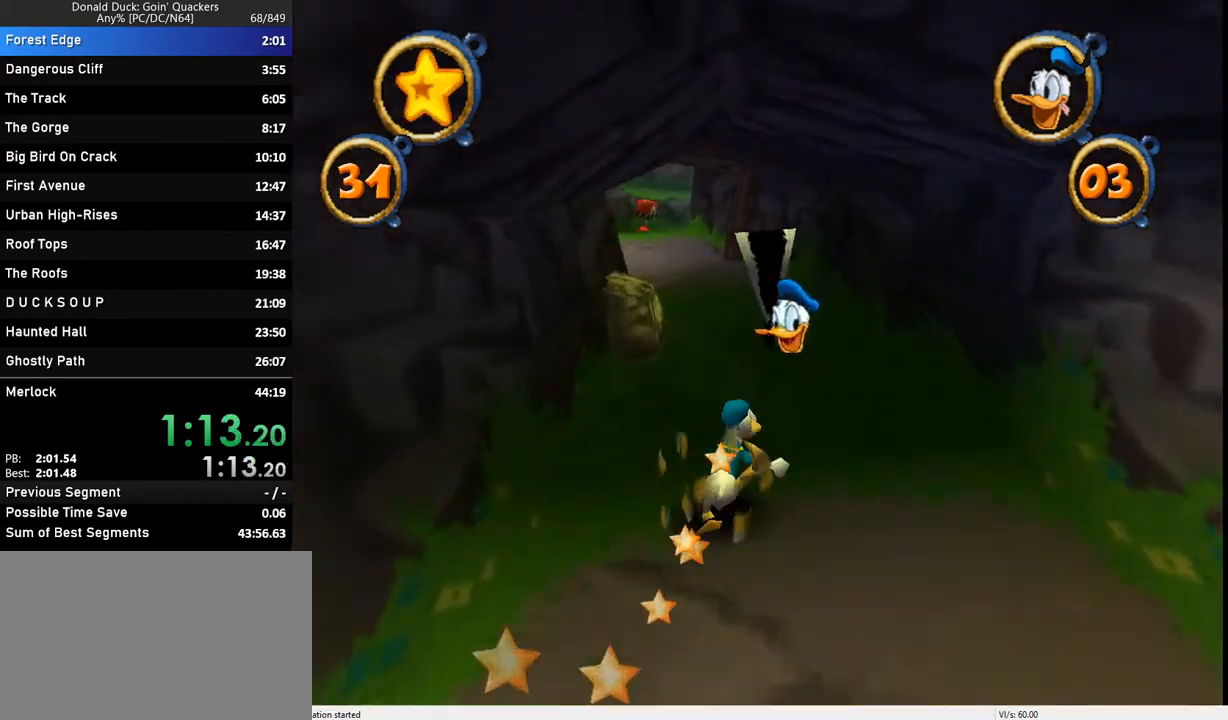
{"keys": ["up"], "events": []}
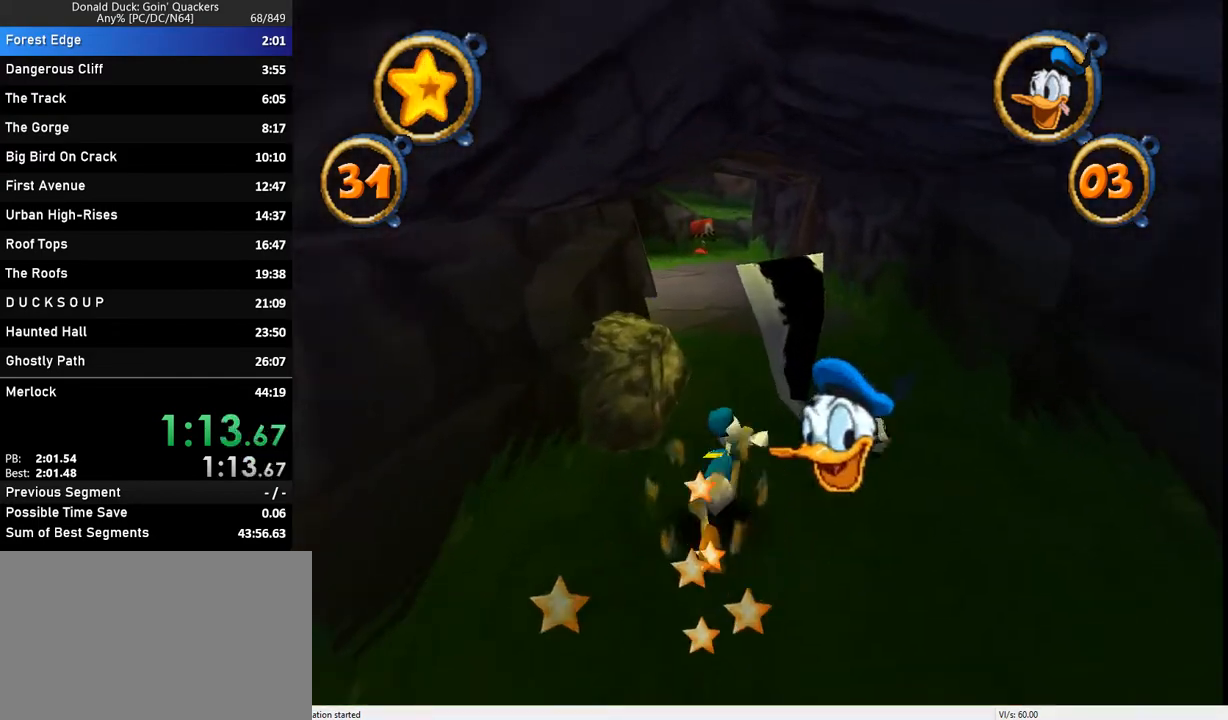
{"keys": ["up"], "events": [[100, "right", "down"], [167, "right", "up"]]}
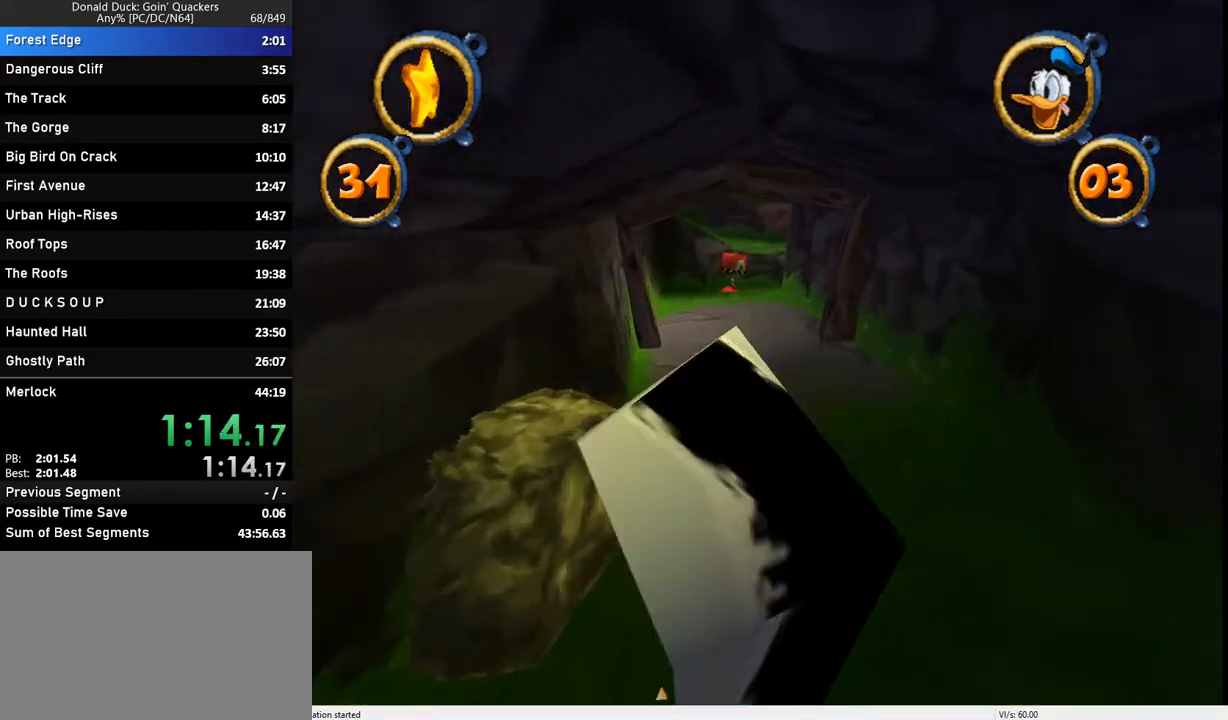
{"keys": ["up"], "events": []}
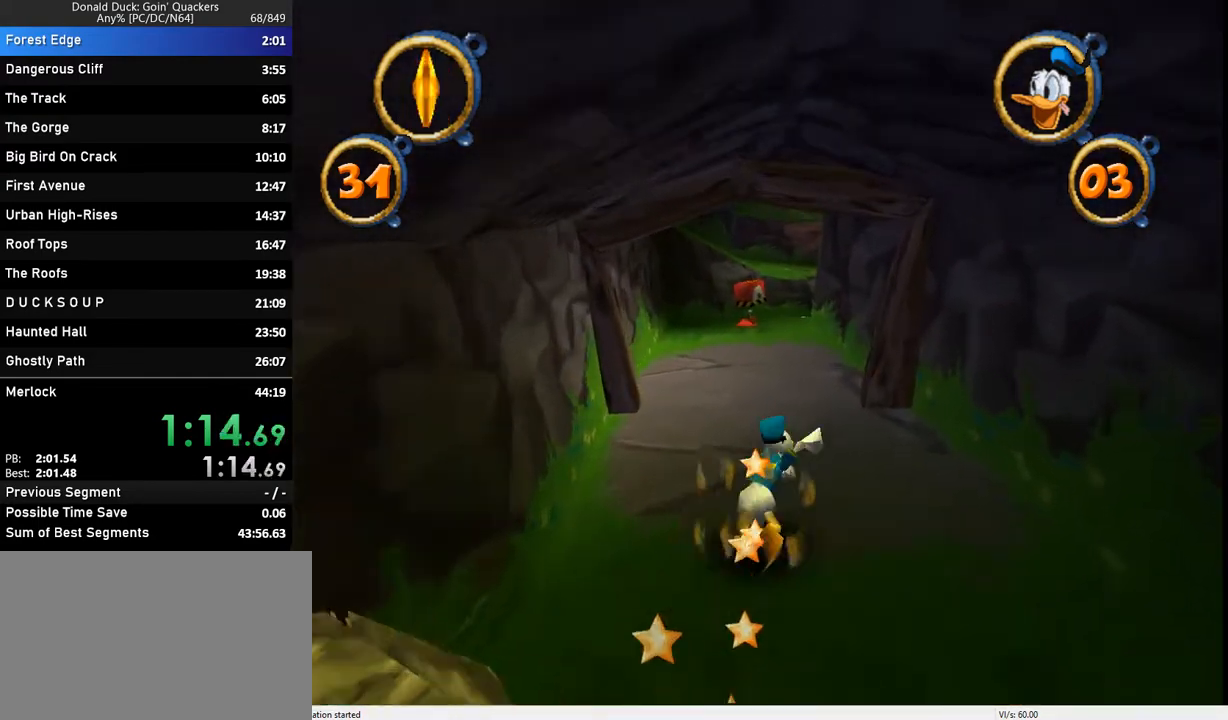
{"keys": ["up"], "events": []}
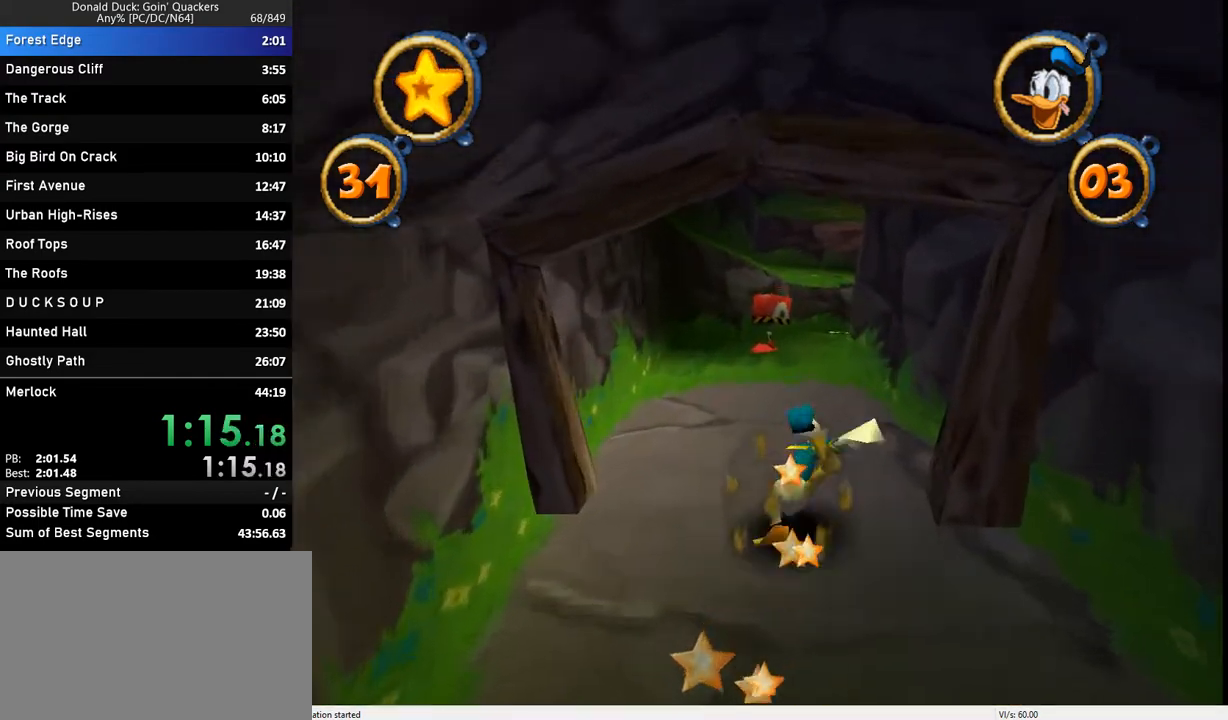
{"keys": ["up"], "events": []}
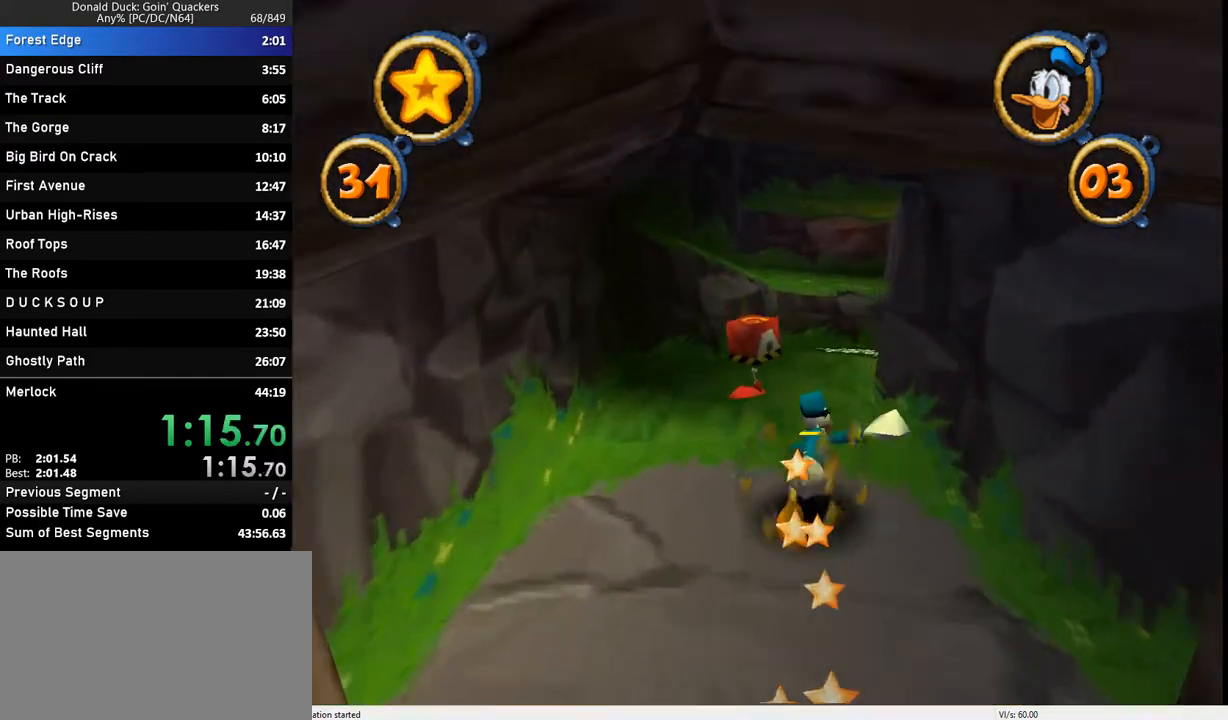
{"keys": ["right", "up"], "events": [[67, "right", "down"], [167, "right", "up"], [433, "right", "down"]]}
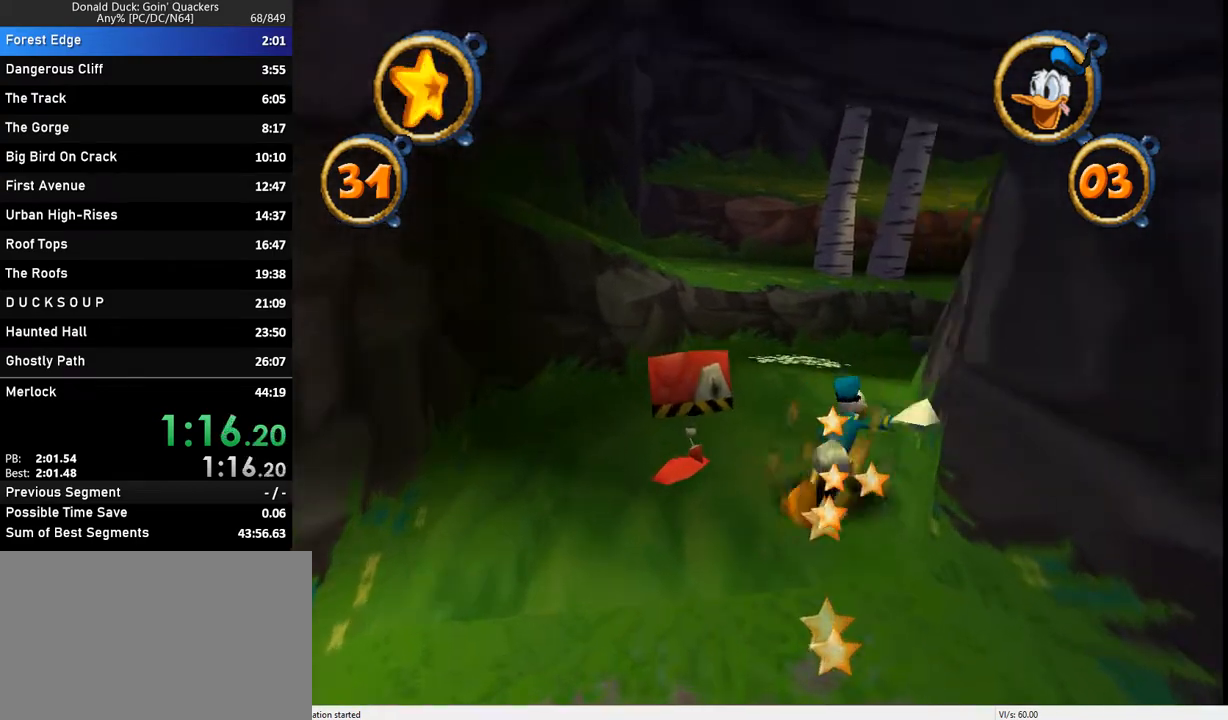
{"keys": ["up"], "events": [[33, "right", "up"]]}
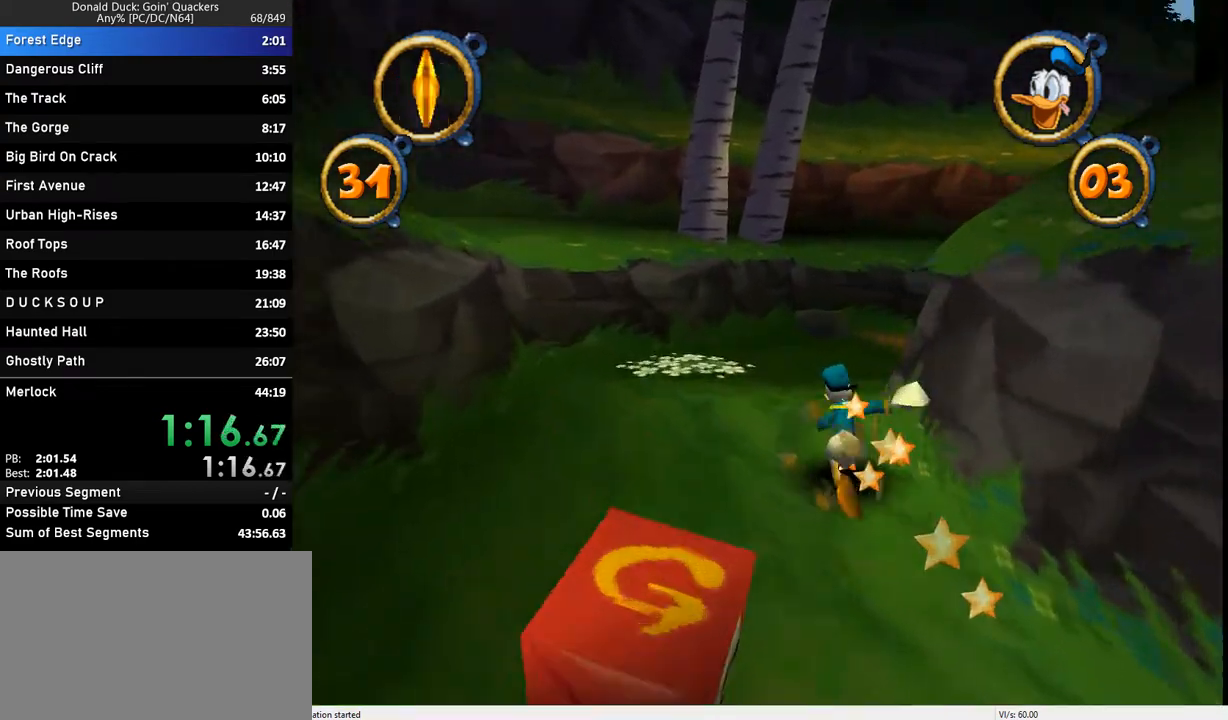
{"keys": ["right", "up"], "events": [[33, "right", "down"], [200, "right", "up"], [433, "right", "down"]]}
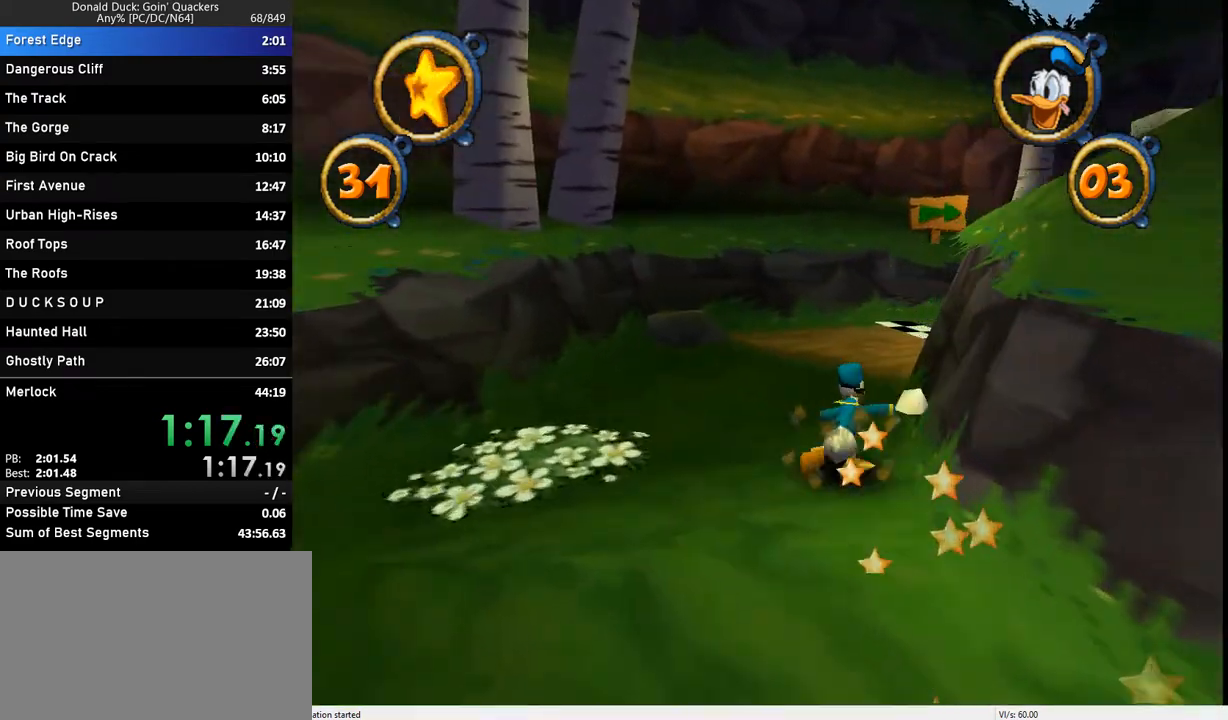
{"keys": ["up"], "events": [[67, "right", "up"], [367, "right", "down"], [467, "right", "up"]]}
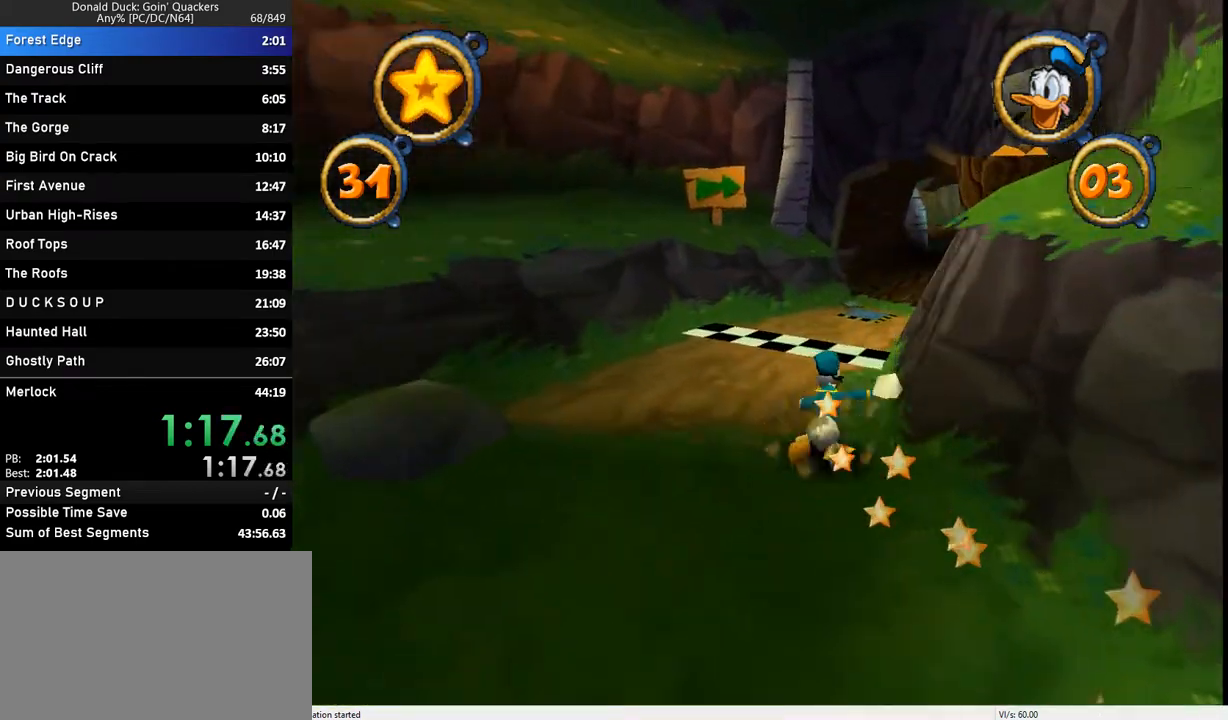
{"keys": ["up"], "events": []}
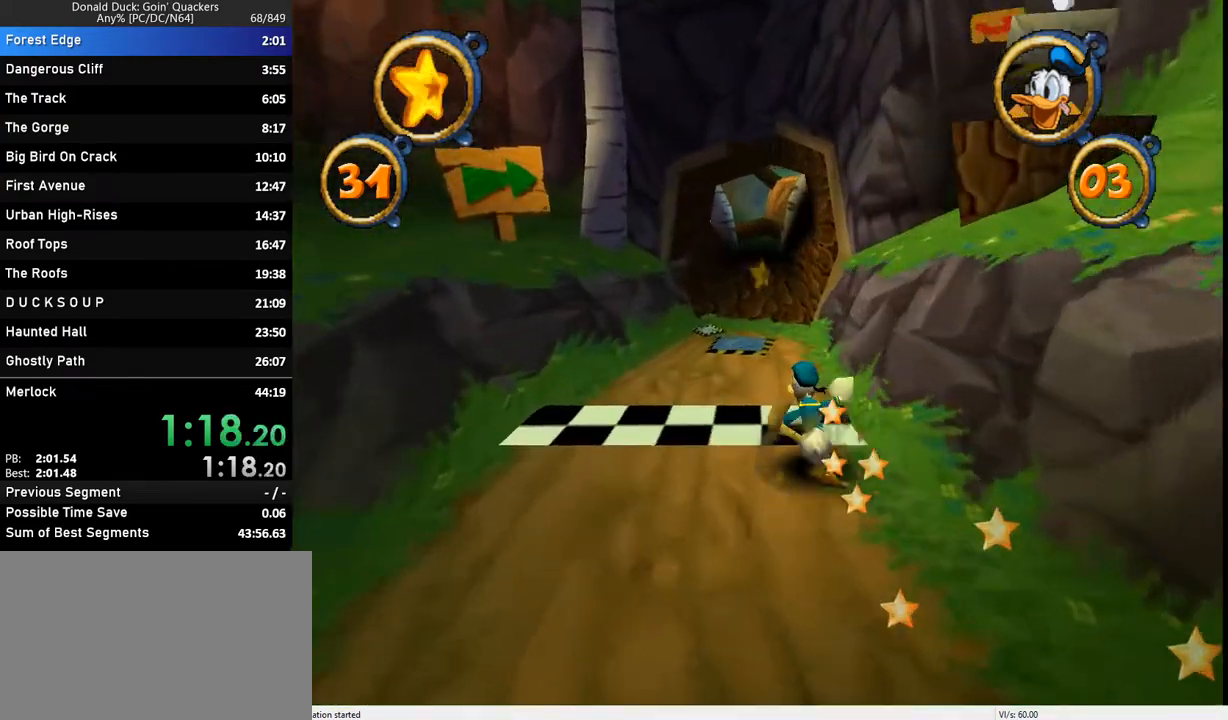
{"keys": ["up"], "events": []}
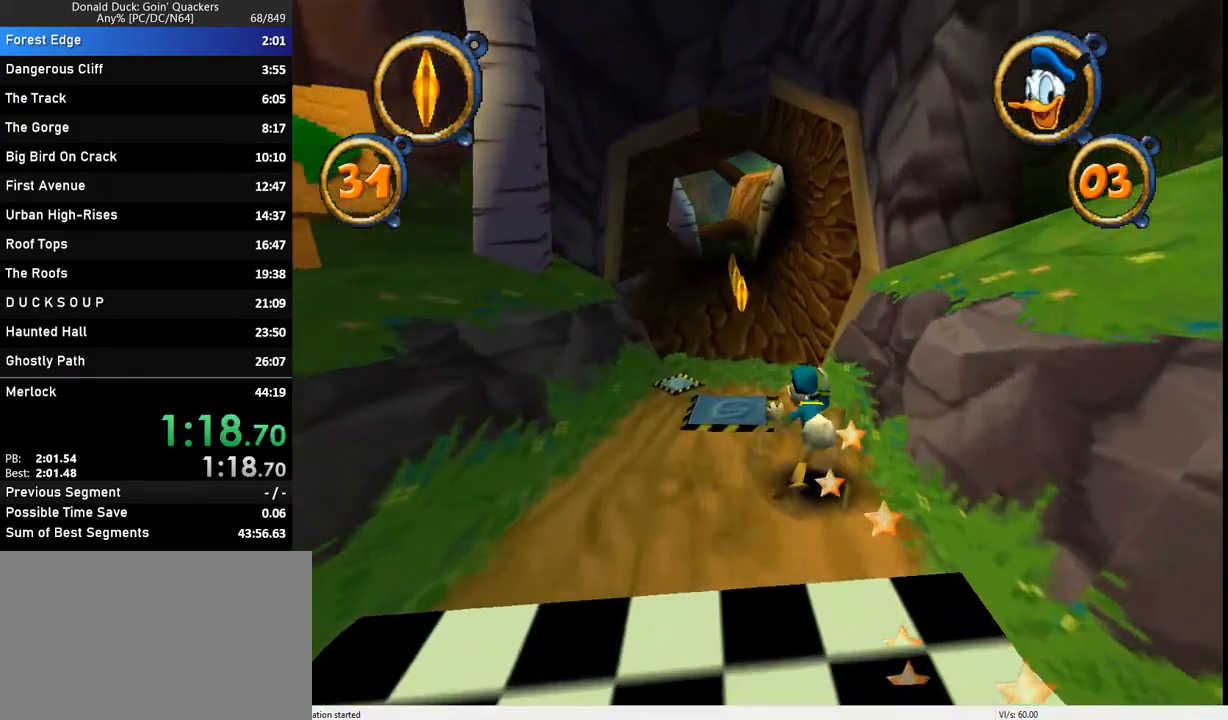
{"keys": ["up"], "events": []}
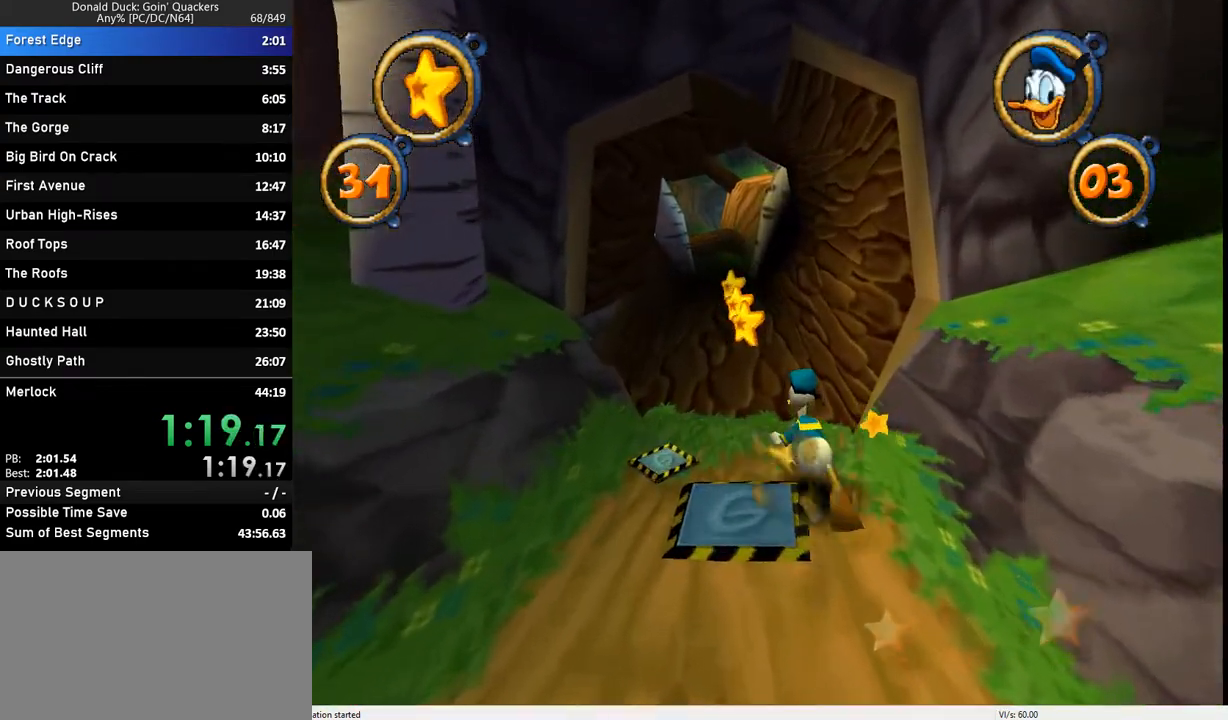
{"keys": ["up"], "events": [[467, "left", "down"], [500, "left", "up"]]}
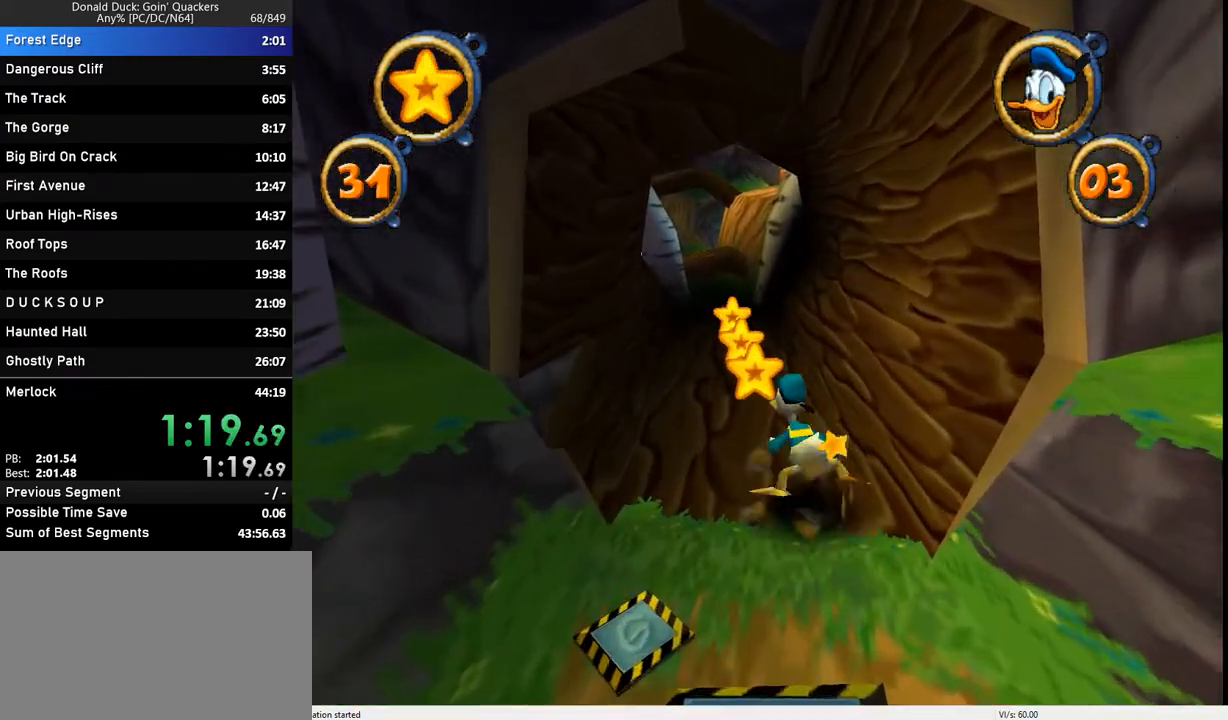
{"keys": ["left", "up"], "events": [[500, "left", "down"]]}
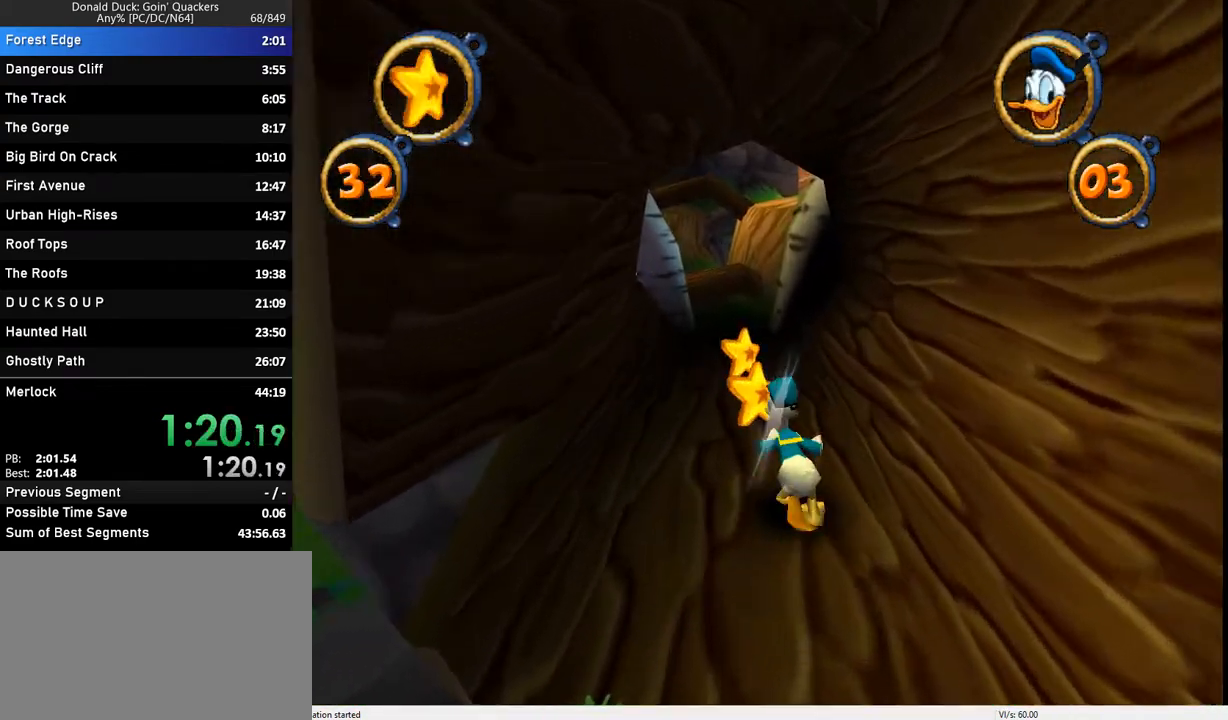
{"keys": ["up"], "events": [[67, "left", "up"]]}
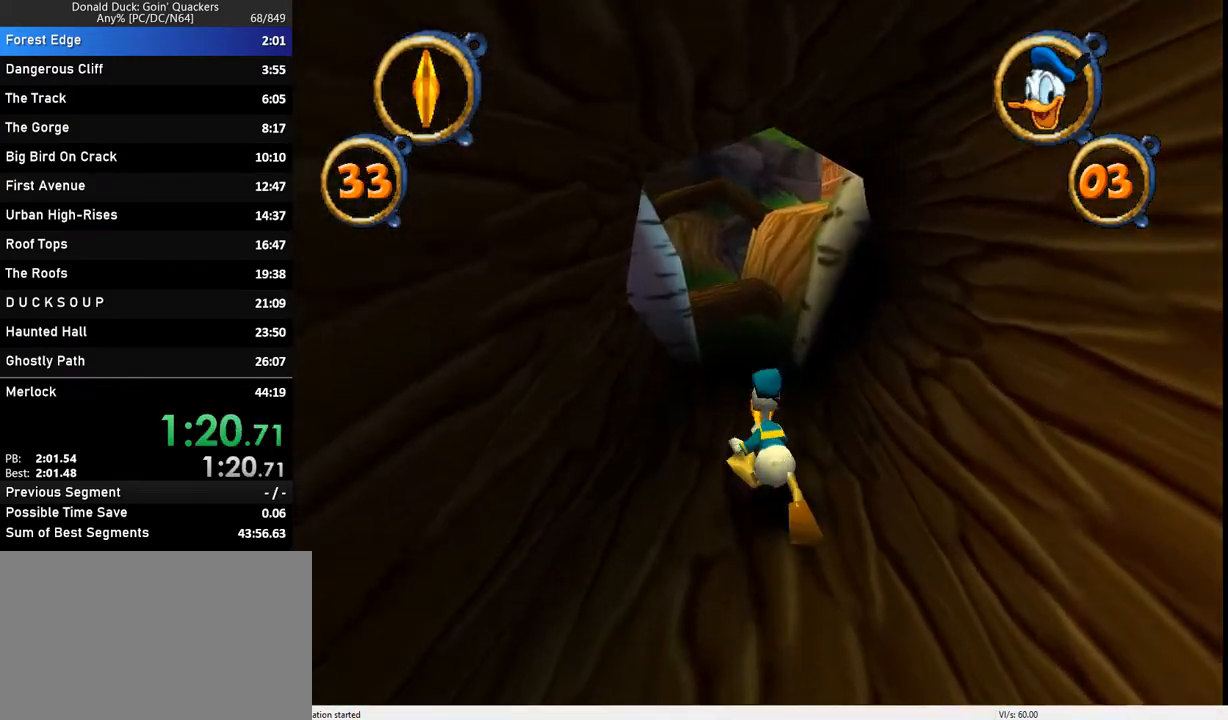
{"keys": ["up"], "events": []}
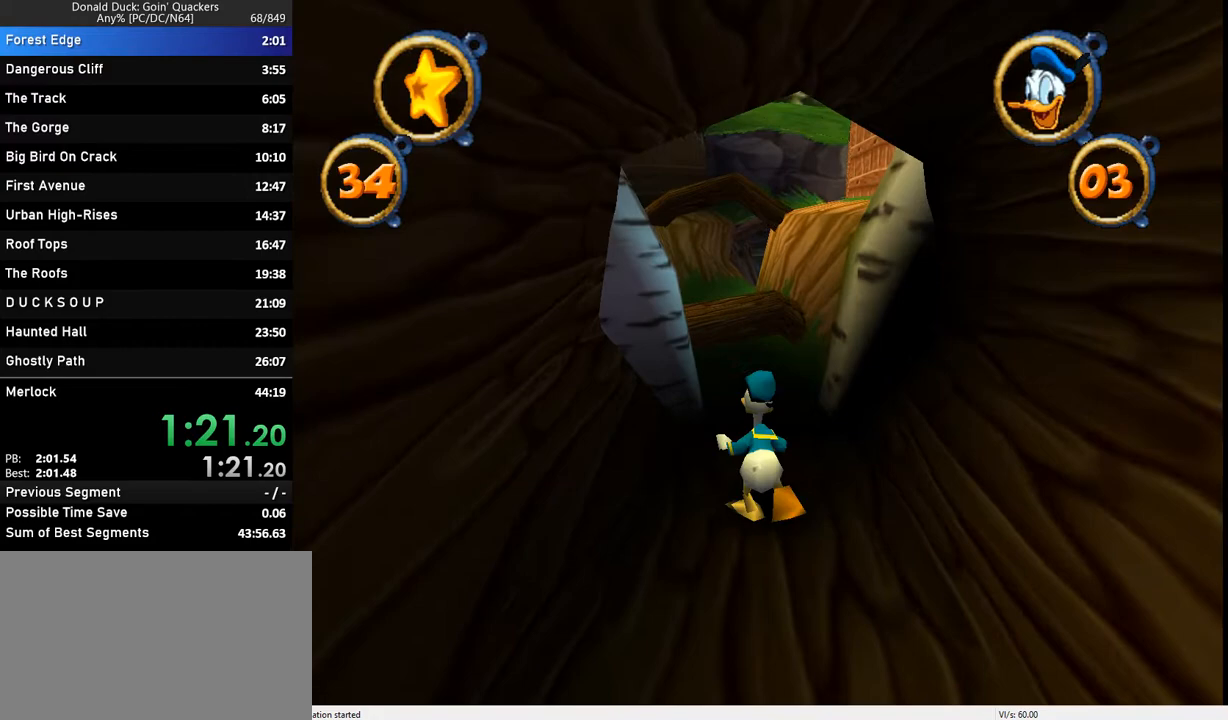
{"keys": ["up"], "events": []}
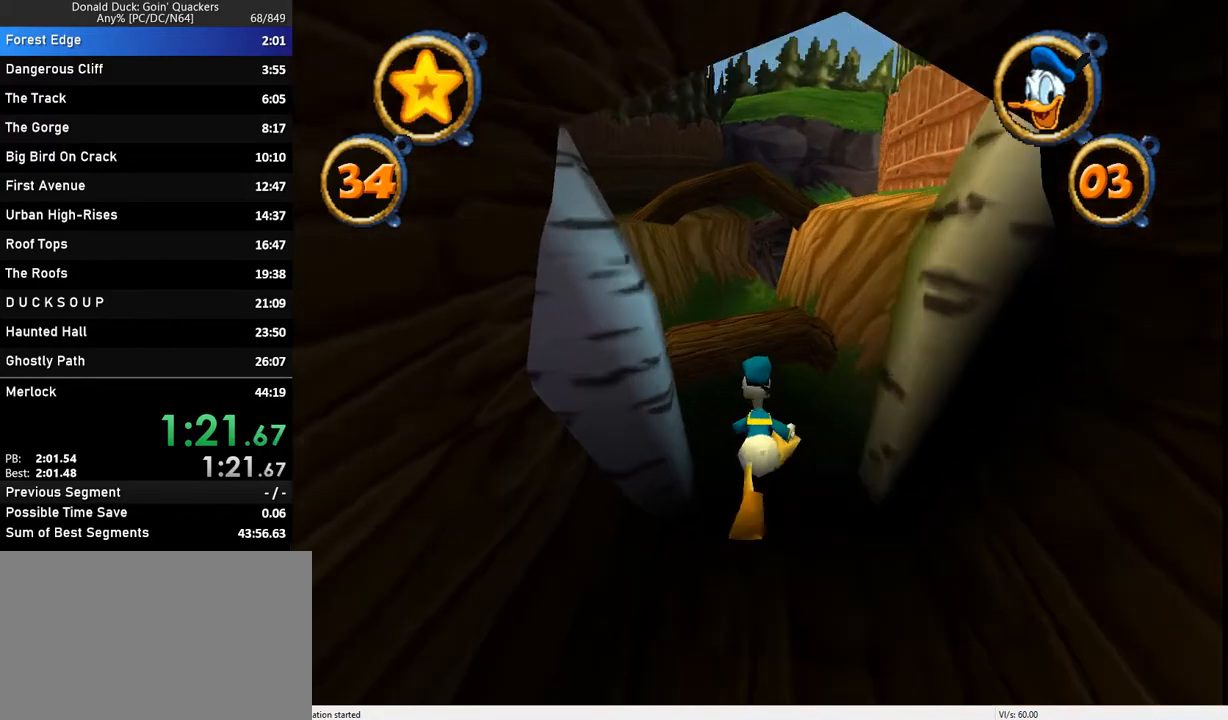
{"keys": ["up"], "events": [[333, "z", "down"], [433, "z", "up"]]}
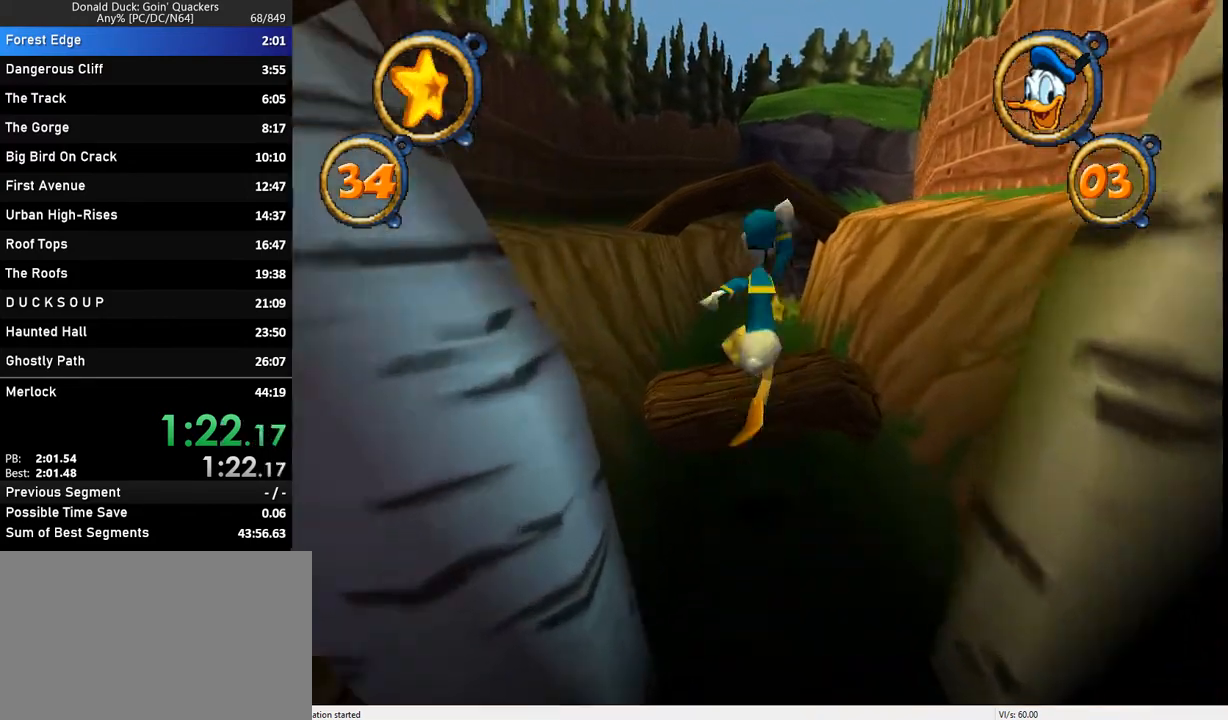
{"keys": ["up"], "events": []}
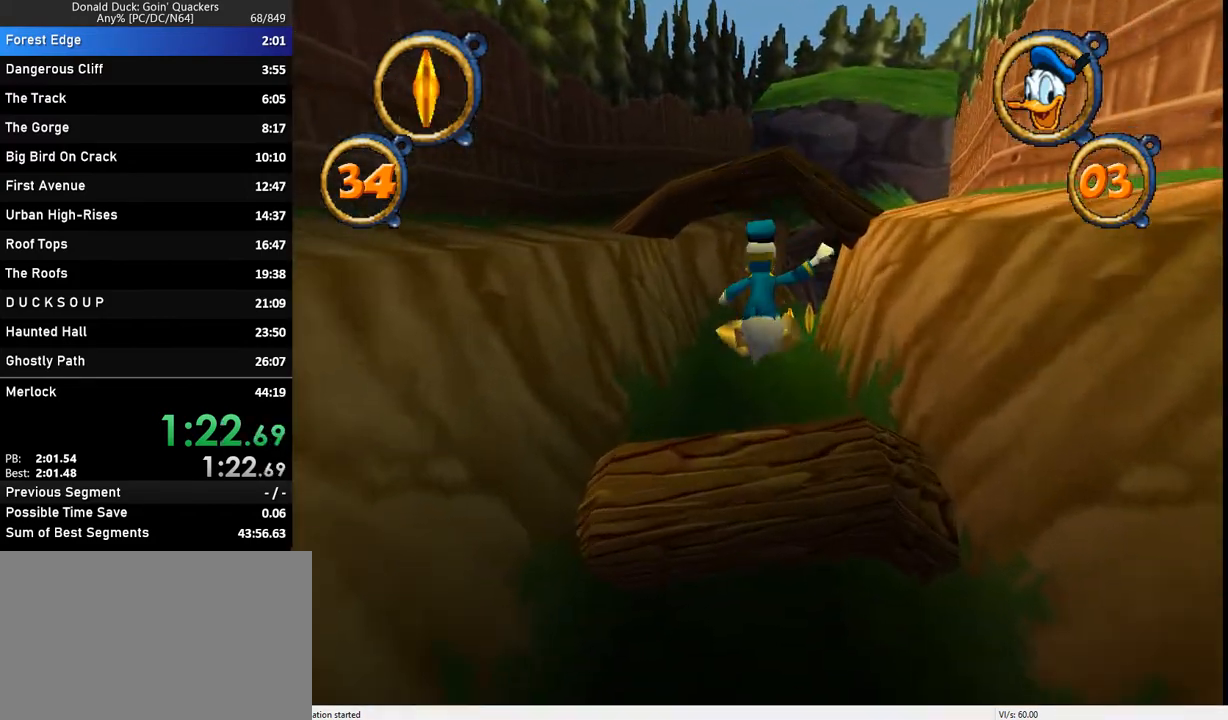
{"keys": ["up"], "events": []}
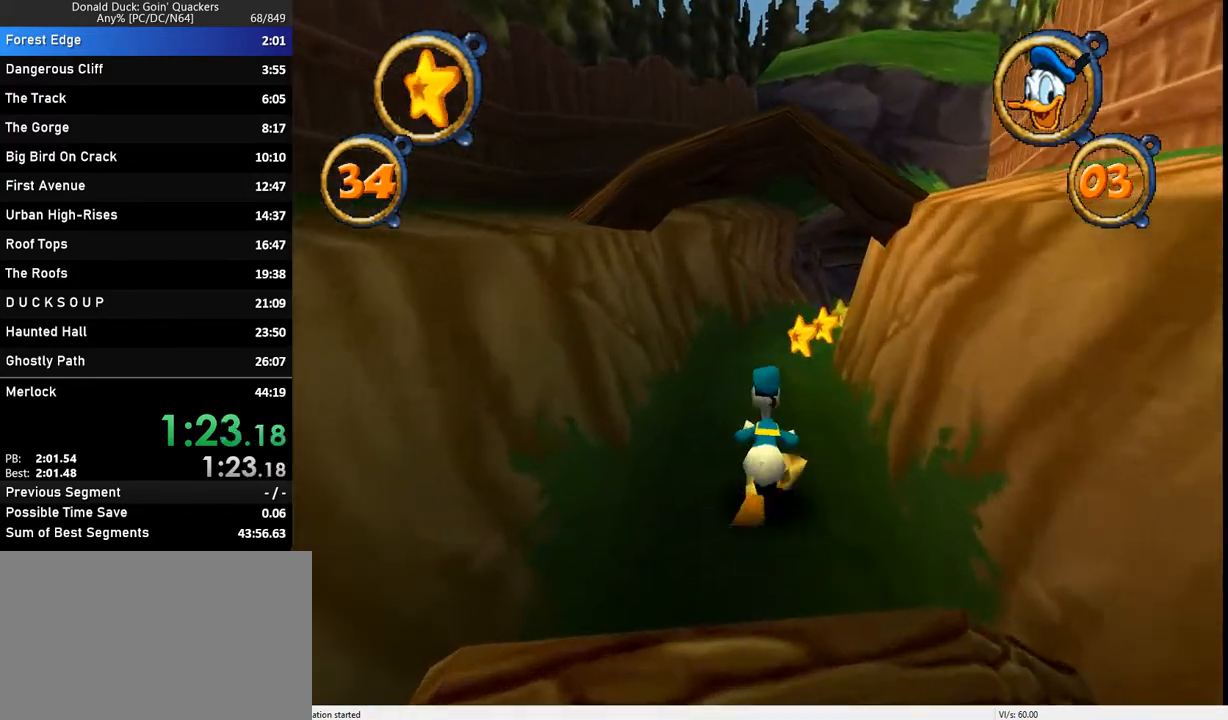
{"keys": ["up"], "events": [[400, "right", "down"], [467, "right", "up"]]}
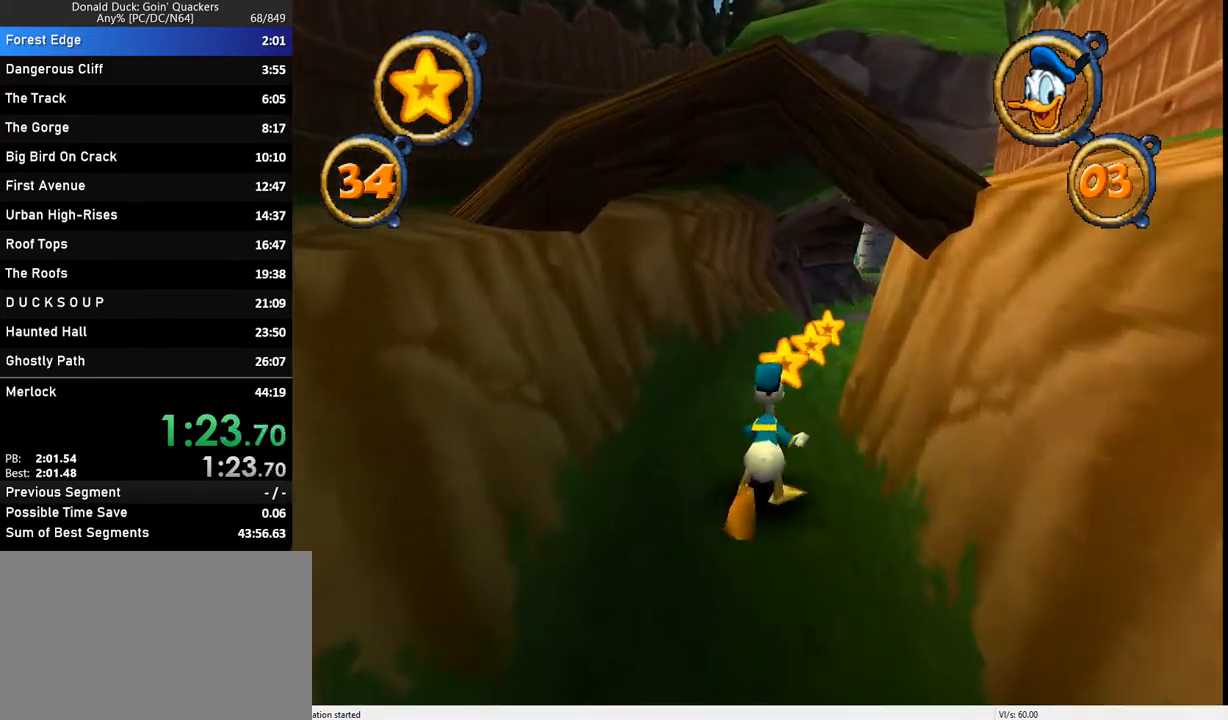
{"keys": ["up"], "events": [[367, "right", "down"], [433, "right", "up"]]}
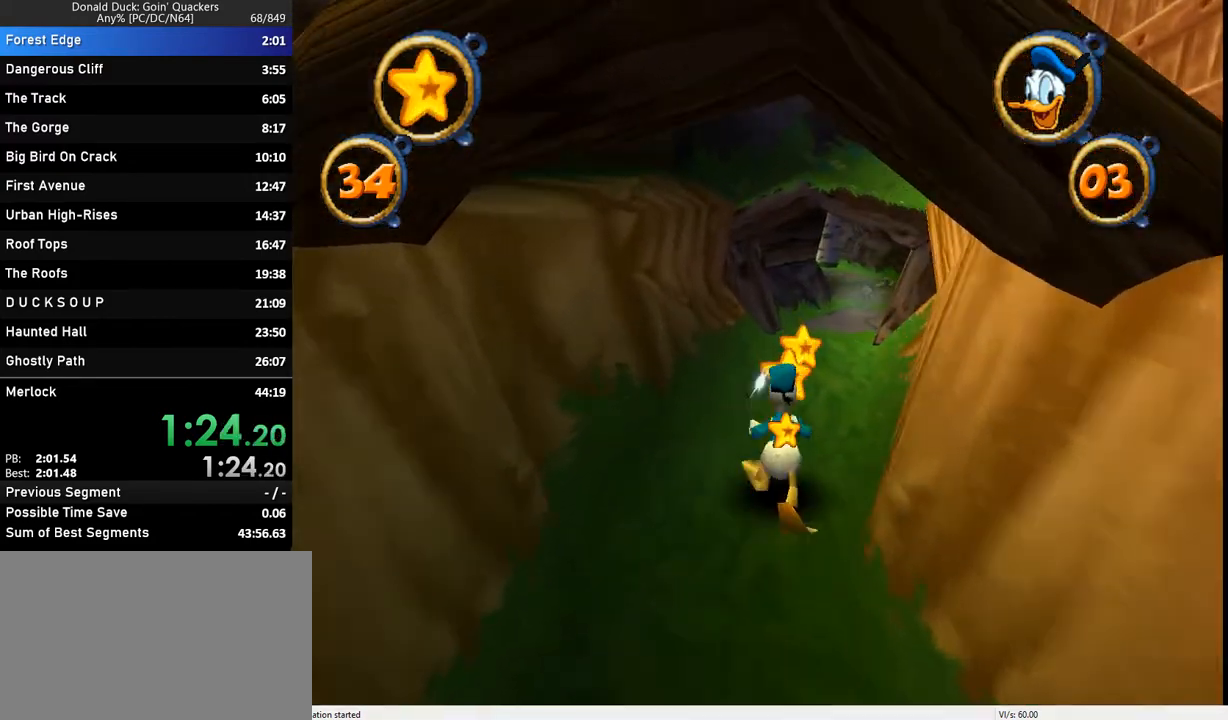
{"keys": ["up"], "events": []}
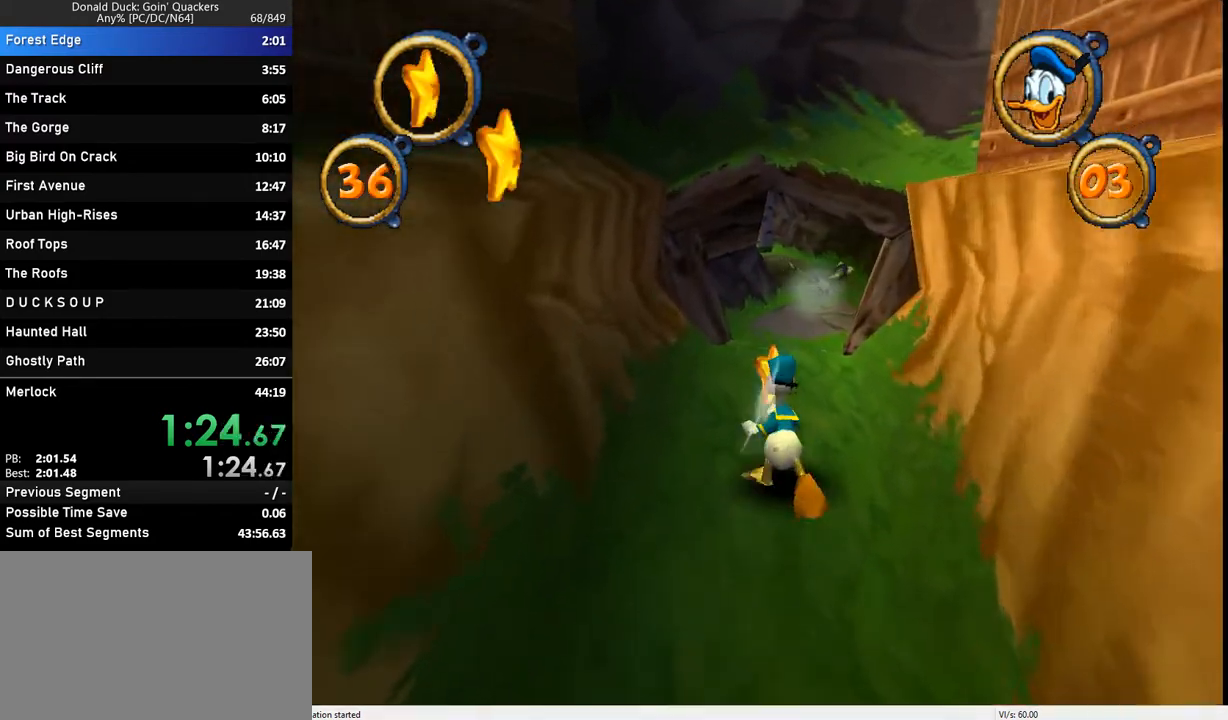
{"keys": ["up"], "events": []}
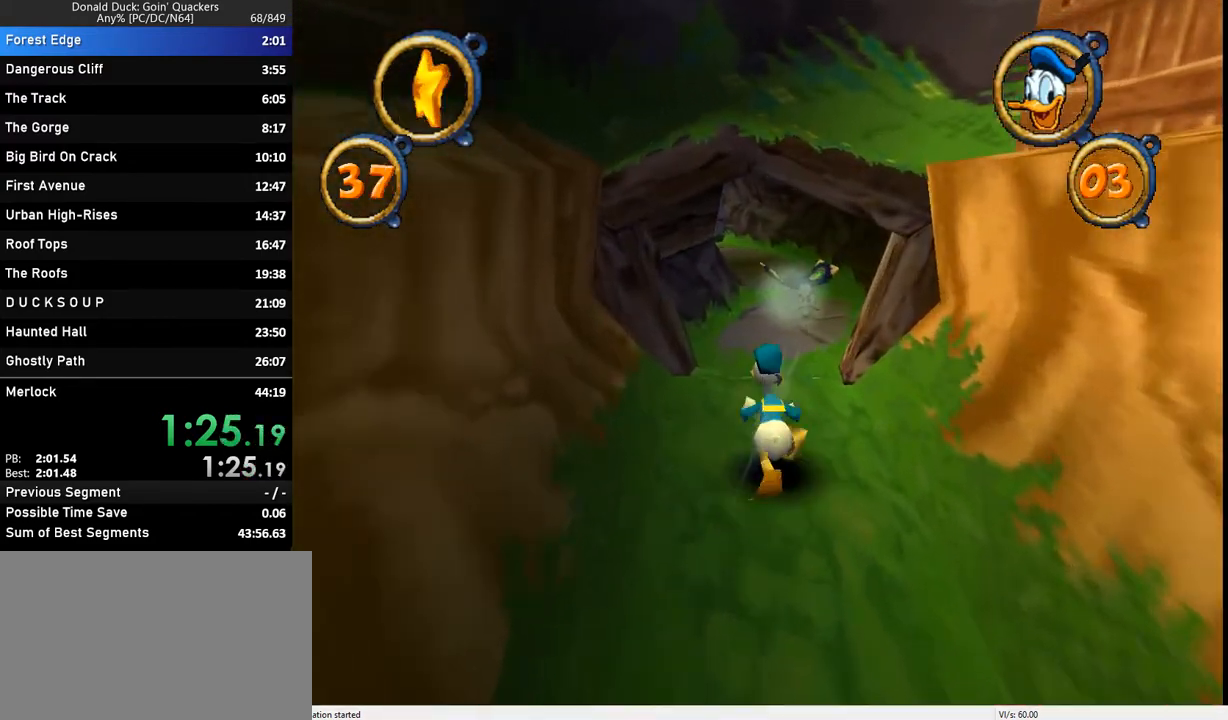
{"keys": ["up"], "events": []}
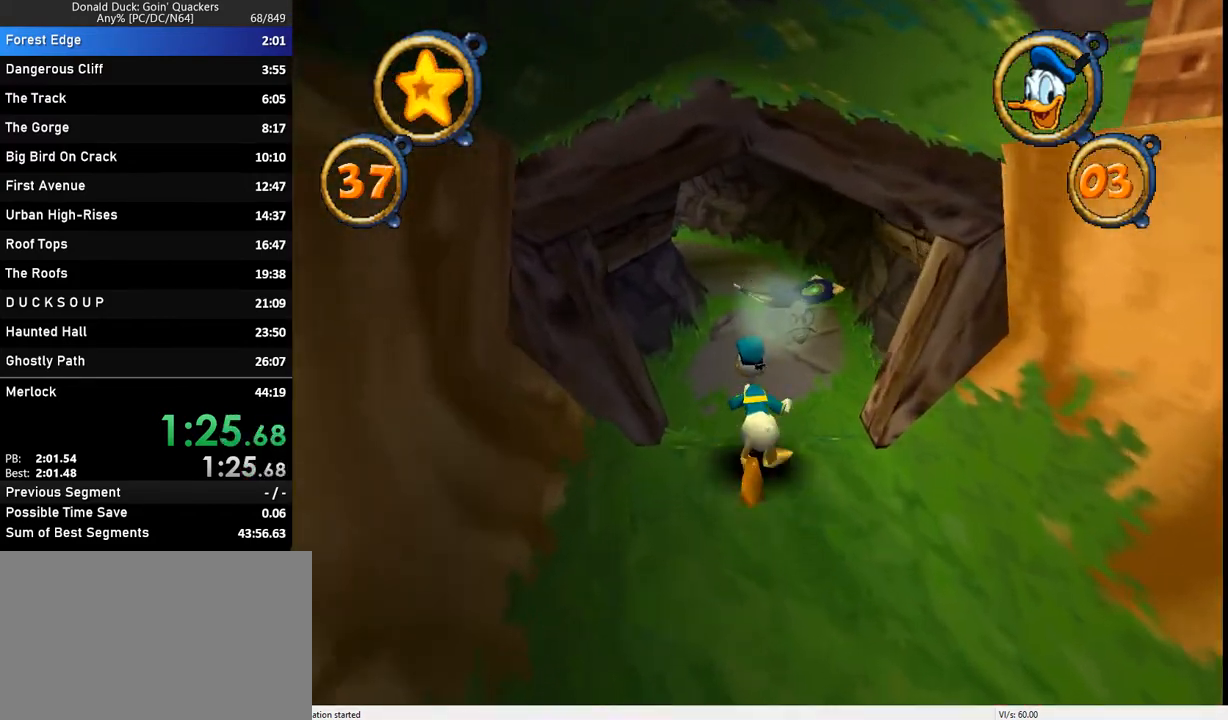
{"keys": ["up"], "events": []}